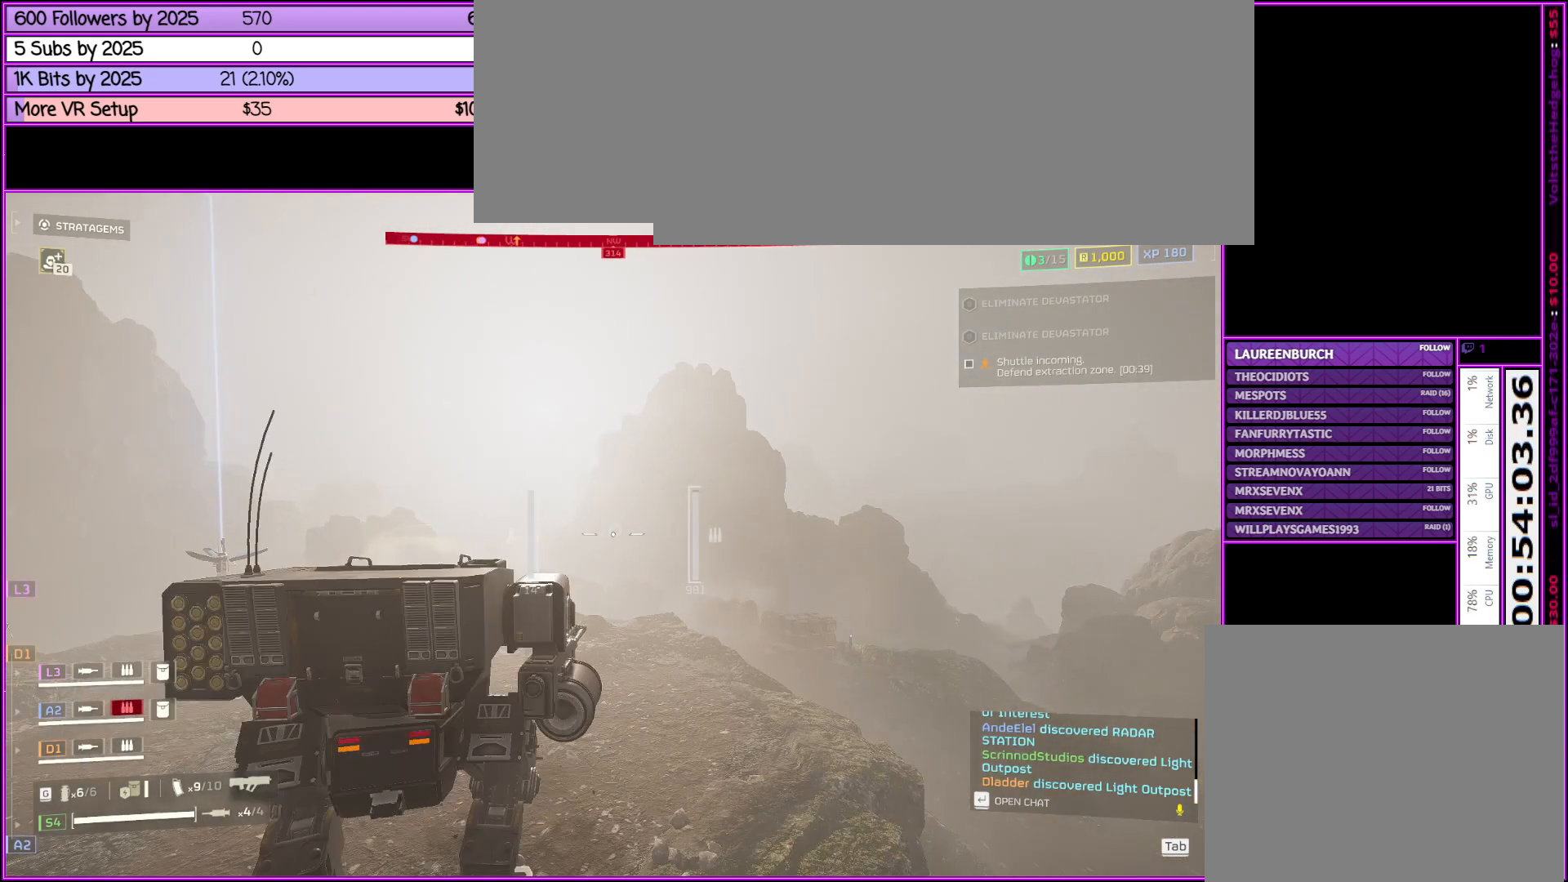
Gameplay with keyboard and mouse; each line is a JSON object with the keys and mouse buttons held at the frame after it. "events" lists presses ("down") and releases ("up") of ".", "/", "0", "1", "2", "3", "4", "5", "6", "7", "8", "9", "a", "alt_l", "alt_r", "b", "backslash", "backspace", "c", "caps_lock", "comma", "ctrl_l", "ctrl_r", "d", "down", "e", "equals", "escape", "f", "f1", "f10", "f11", "f12", "f2", "f3", "f4", "f5", "f6", "f7", "f8", "f9", "g", "h", "i", "j", "k", "l", "lbracket", "left", "m", "minus", "n", "o", "p", "q", "quote", "r", "rbracket", "return", "right", "s", "semicolon", "shift_l", "shift_r", "space", "super", "t", "tab", "tilde", "u", "up", "v", "w", "x", "y", "z", "mouse_left", "mouse_middle", "mouse_right", "mouse_wheel_up" and "mouse_wheel_down" between this image and that frame as [ms after this image, input, new state], when the widget could be followed in between. "mouse_left", "mouse_middle", "mouse_right", "mouse_wheel_up", "mouse_wheel_down" = the "left", "middle", "right", "wheel_up", "wheel_down" buttons of the "mouse" list. No other keys are recorded. Not read: mouse_move.
{"keys": ["tab"], "mouse": [], "events": [[466, "tab", "down"]]}
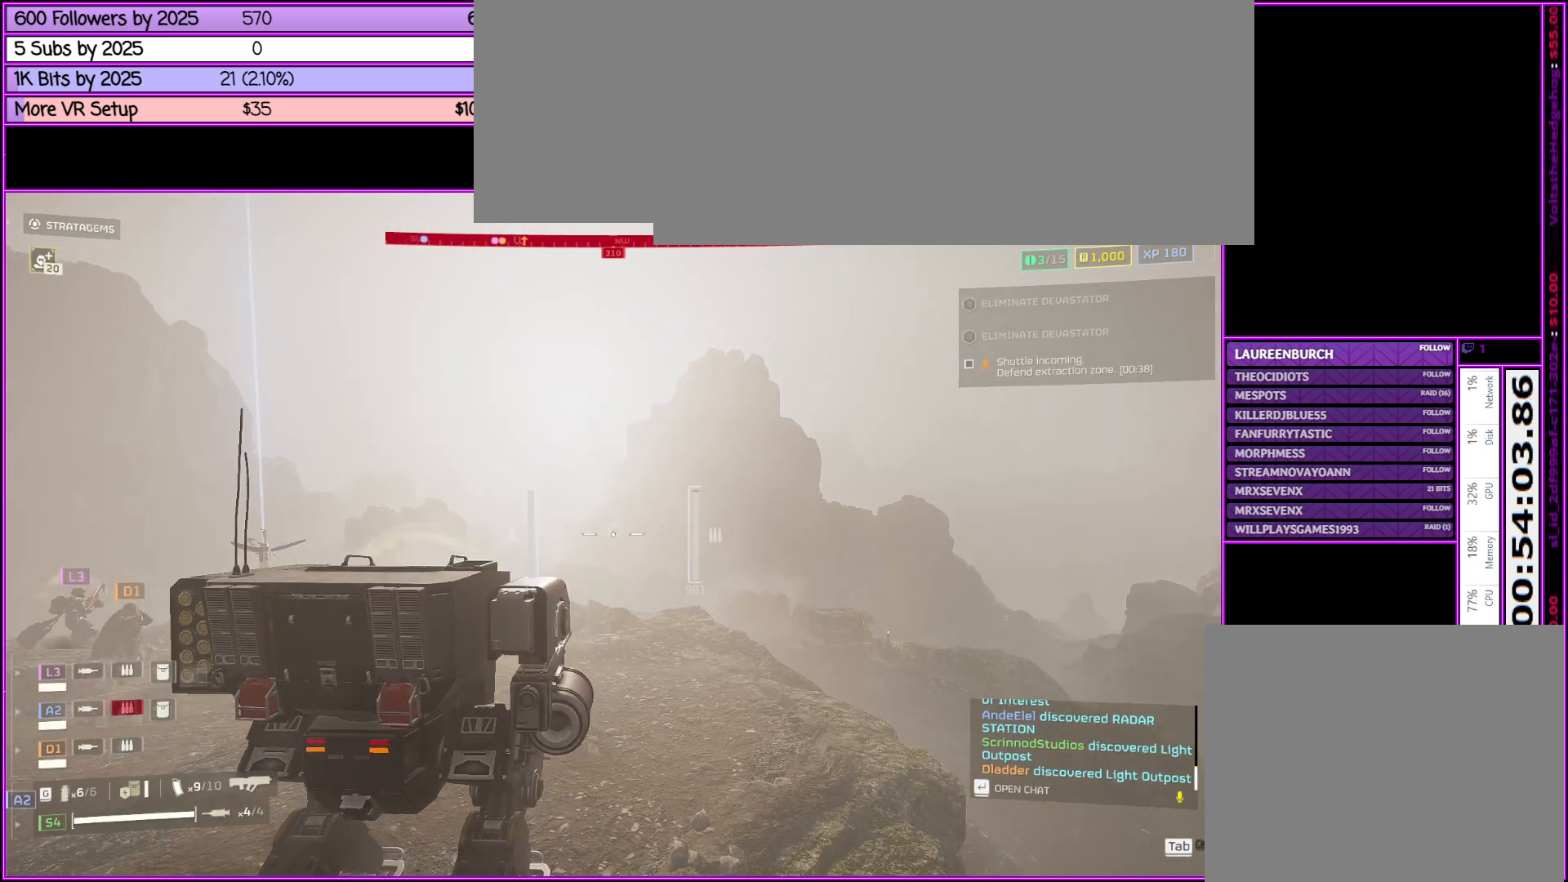
{"keys": [], "mouse": [], "events": [[133, "tab", "up"]]}
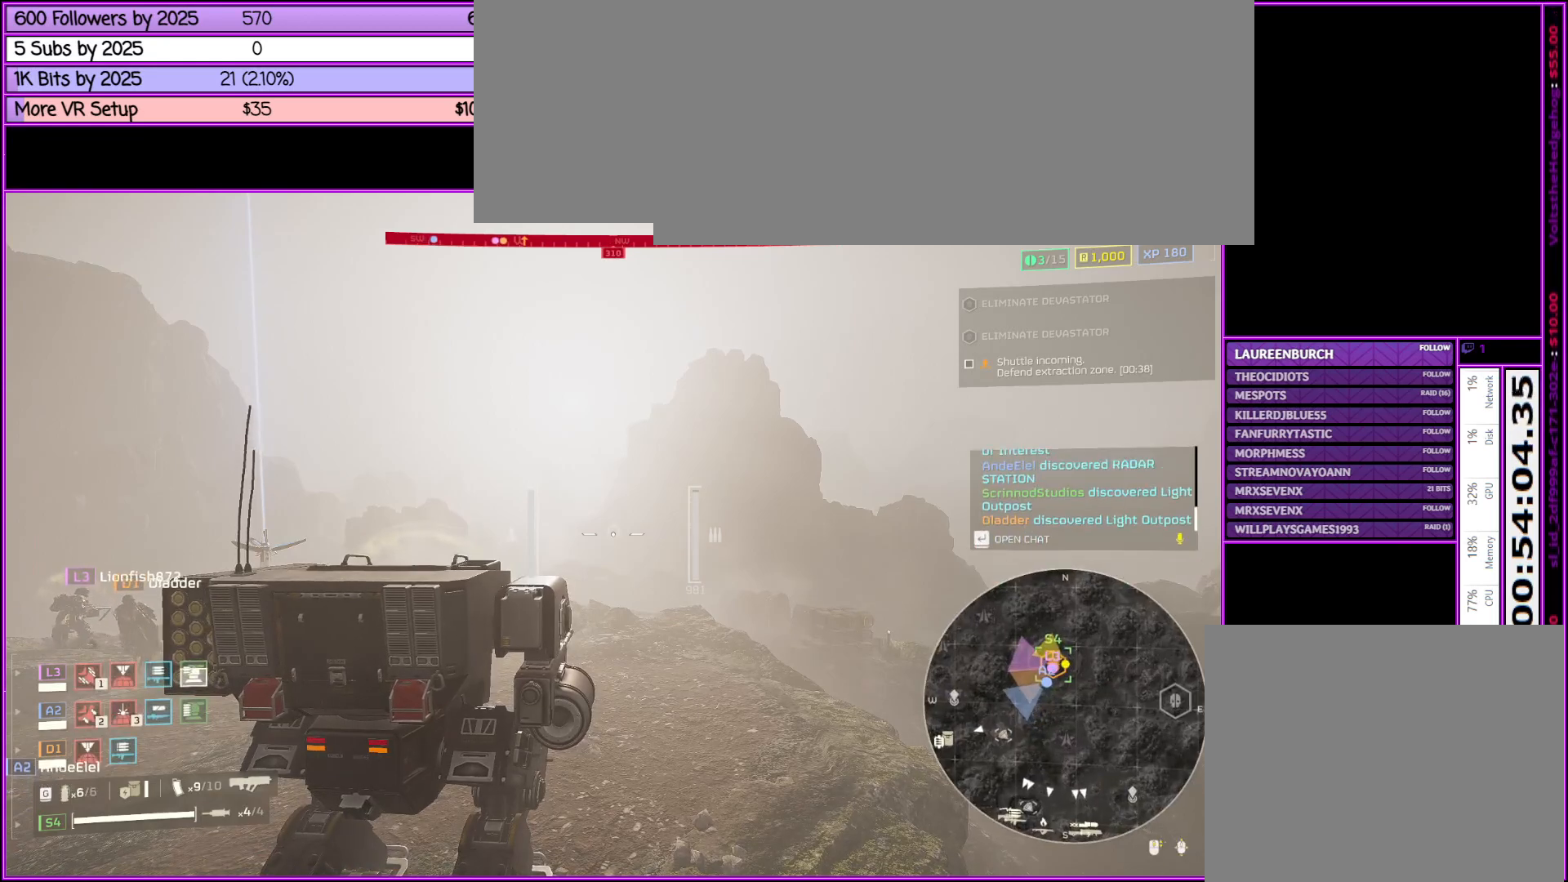
{"keys": [], "mouse": [], "events": []}
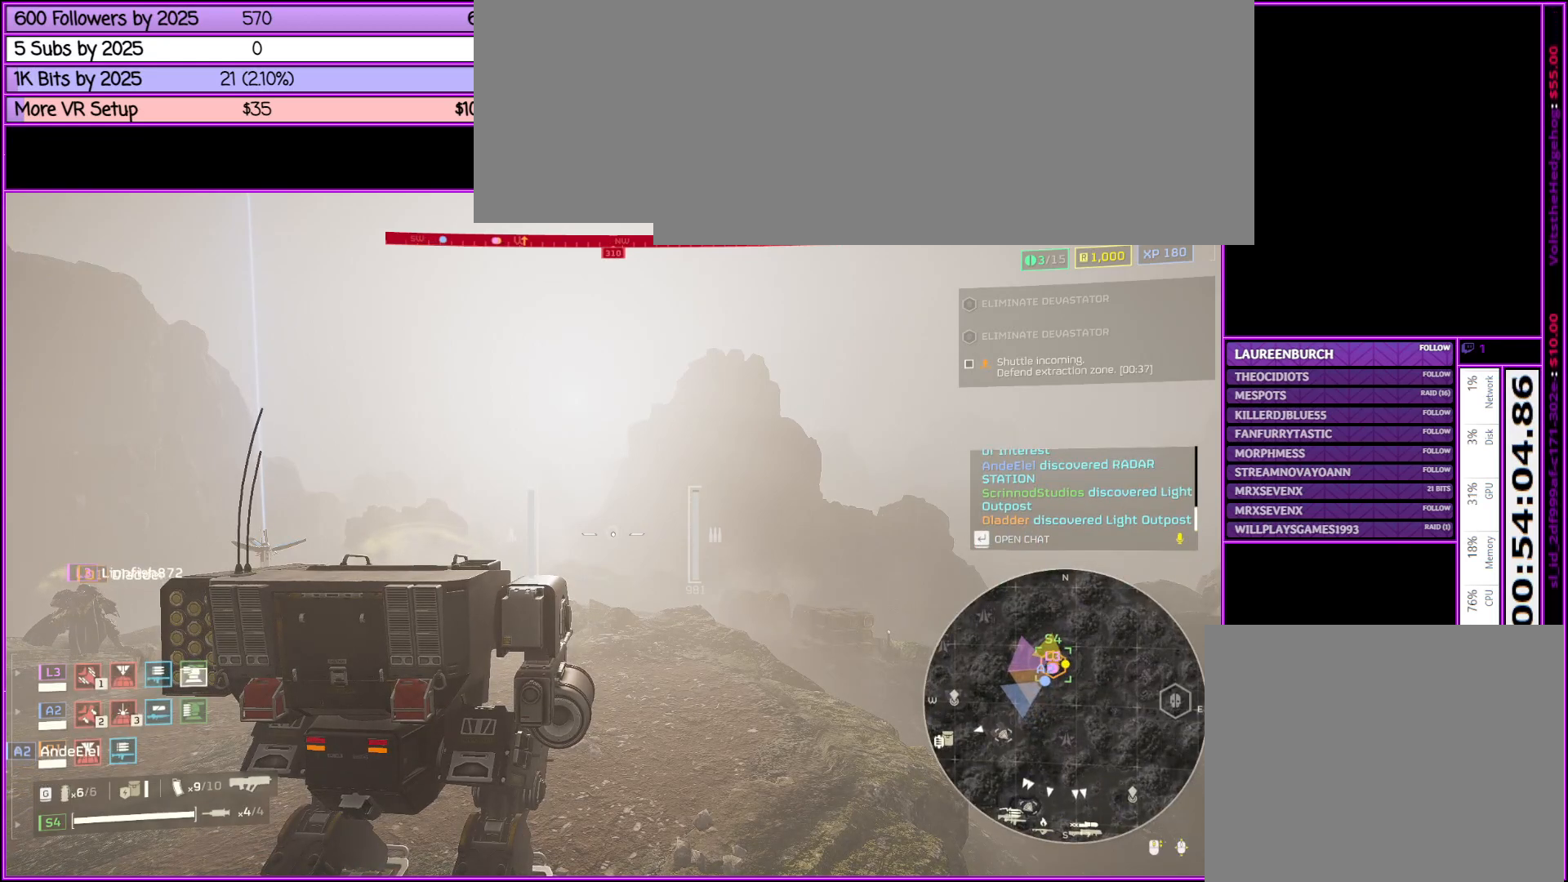
{"keys": [], "mouse": [], "events": []}
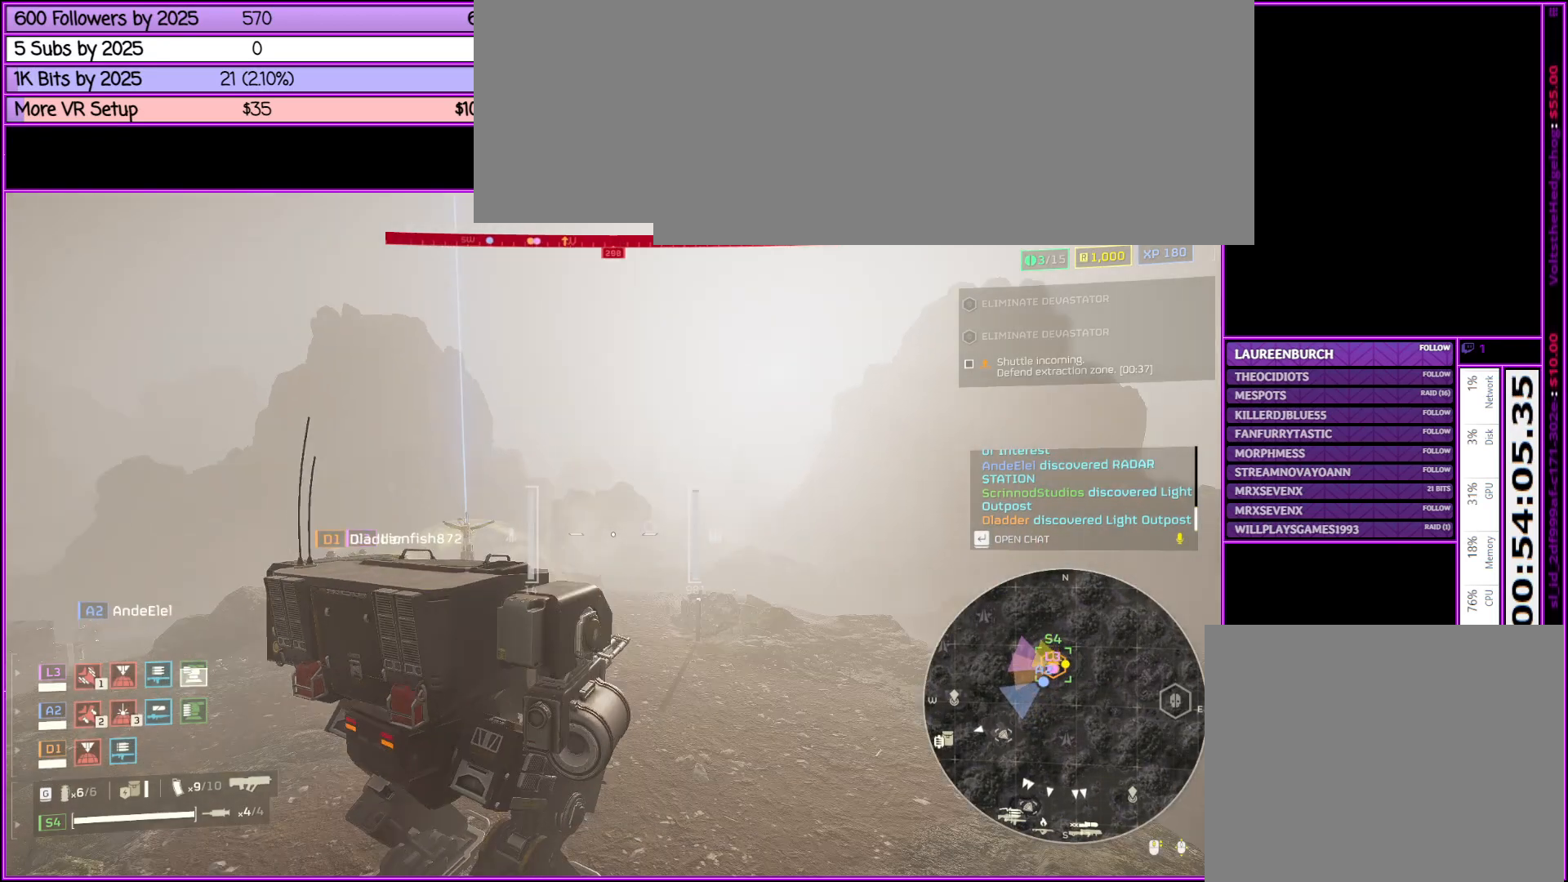
{"keys": [], "mouse": [], "events": []}
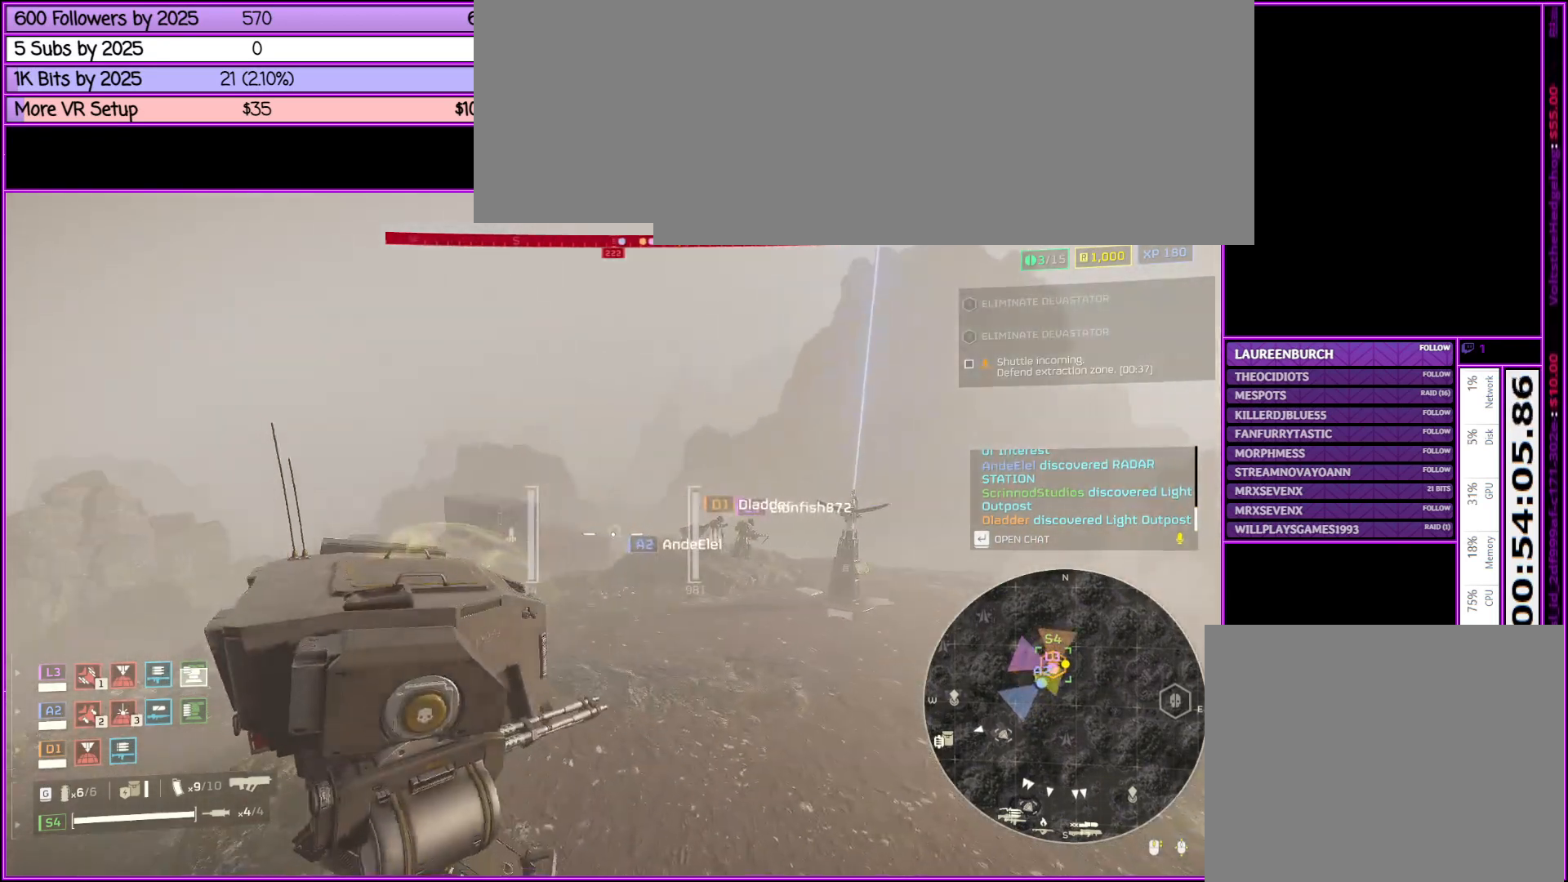
{"keys": [], "mouse": [], "events": []}
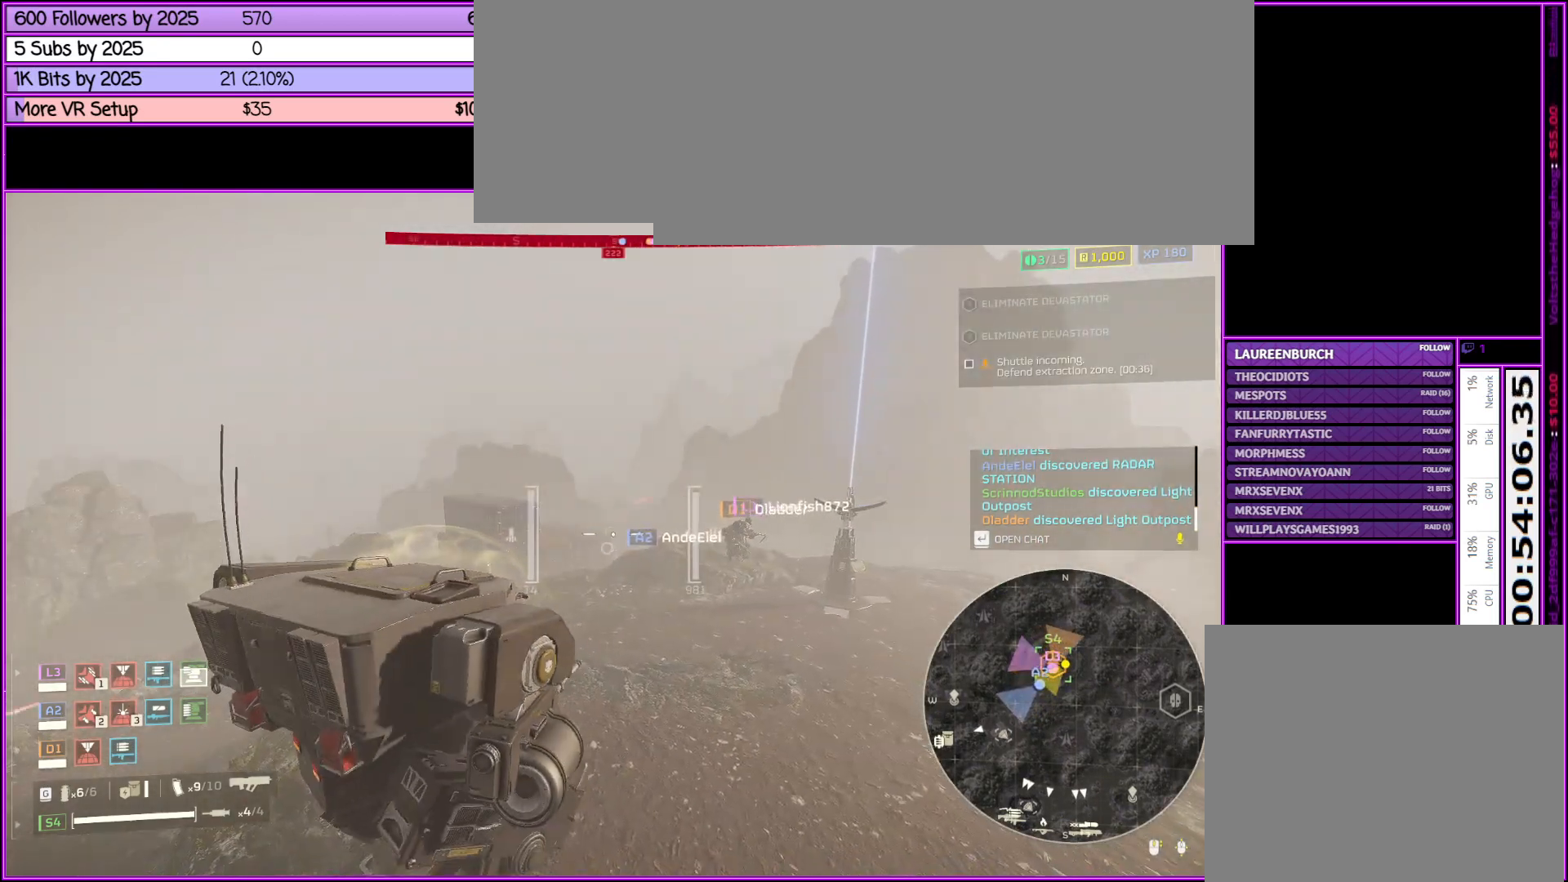
{"keys": [], "mouse": [], "events": [[316, "tab", "down"], [466, "tab", "up"]]}
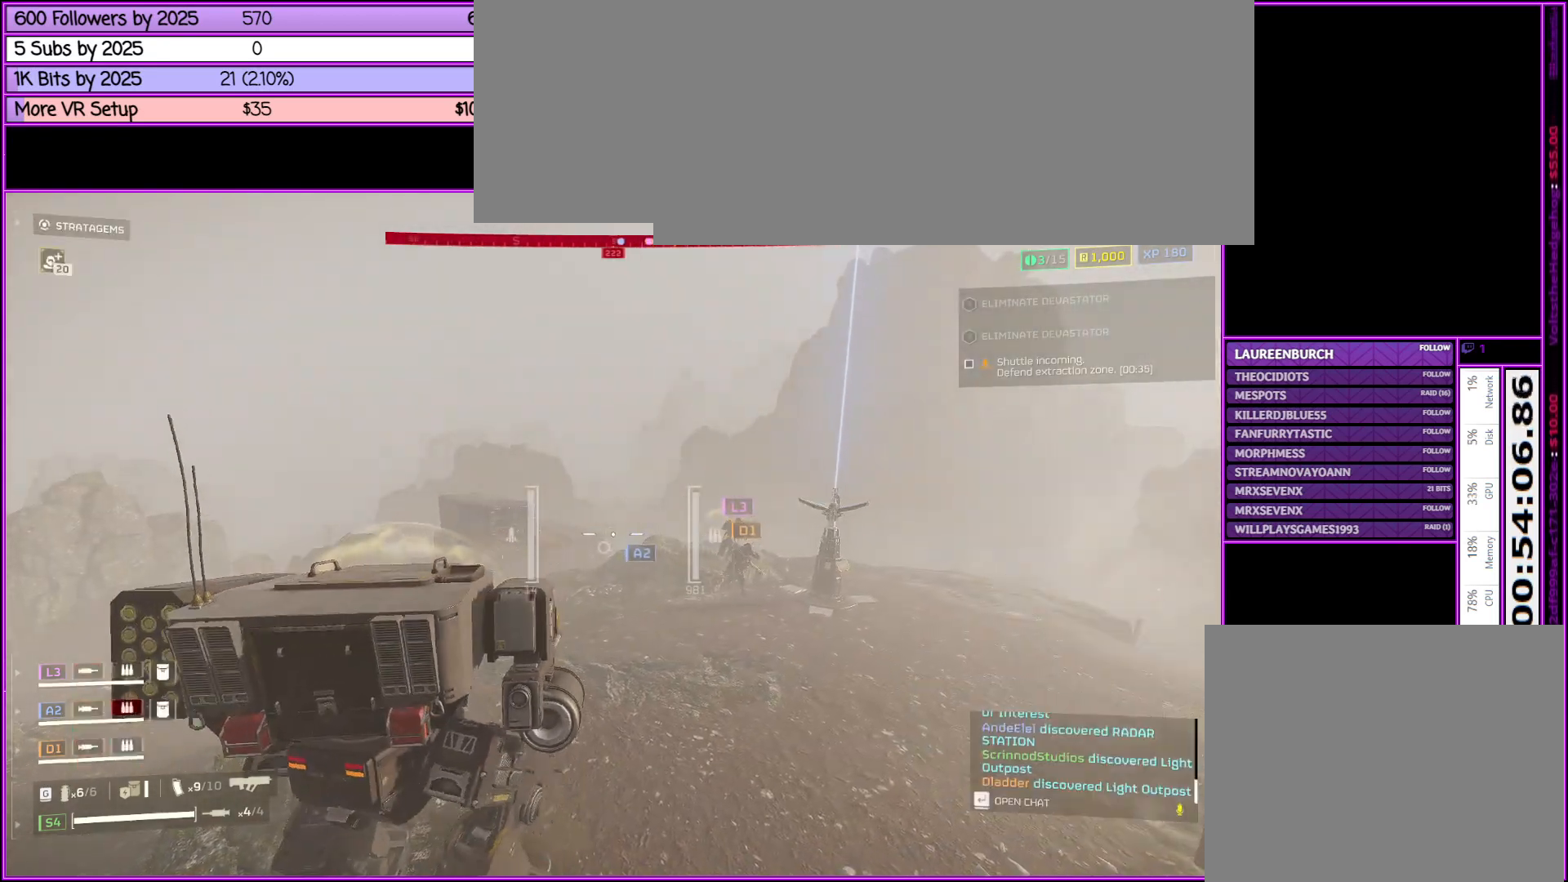
{"keys": [], "mouse": [], "events": []}
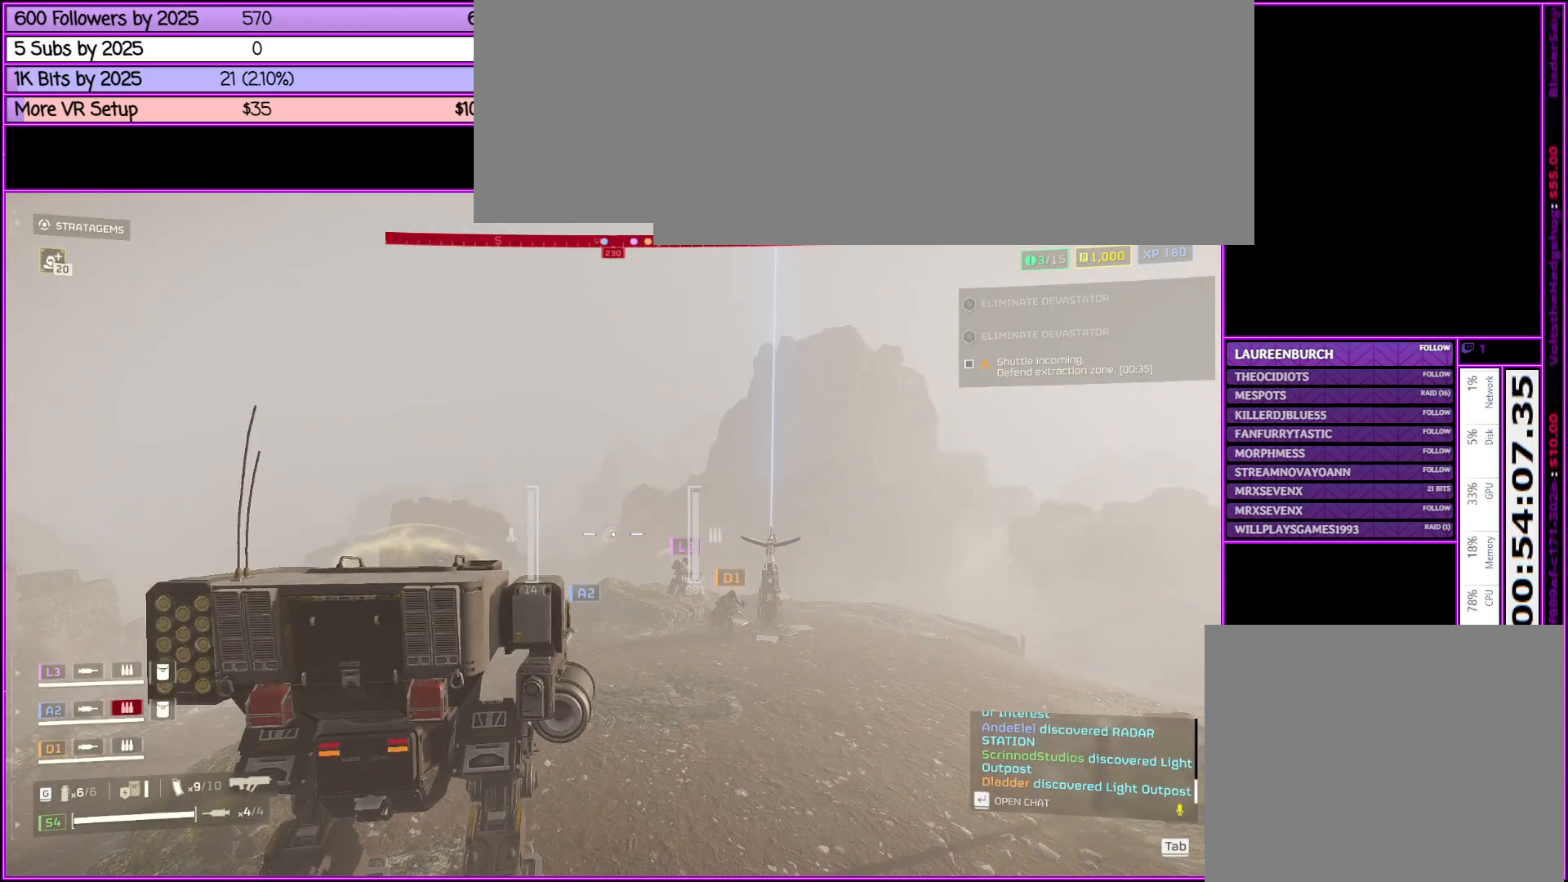
{"keys": [], "mouse": [], "events": []}
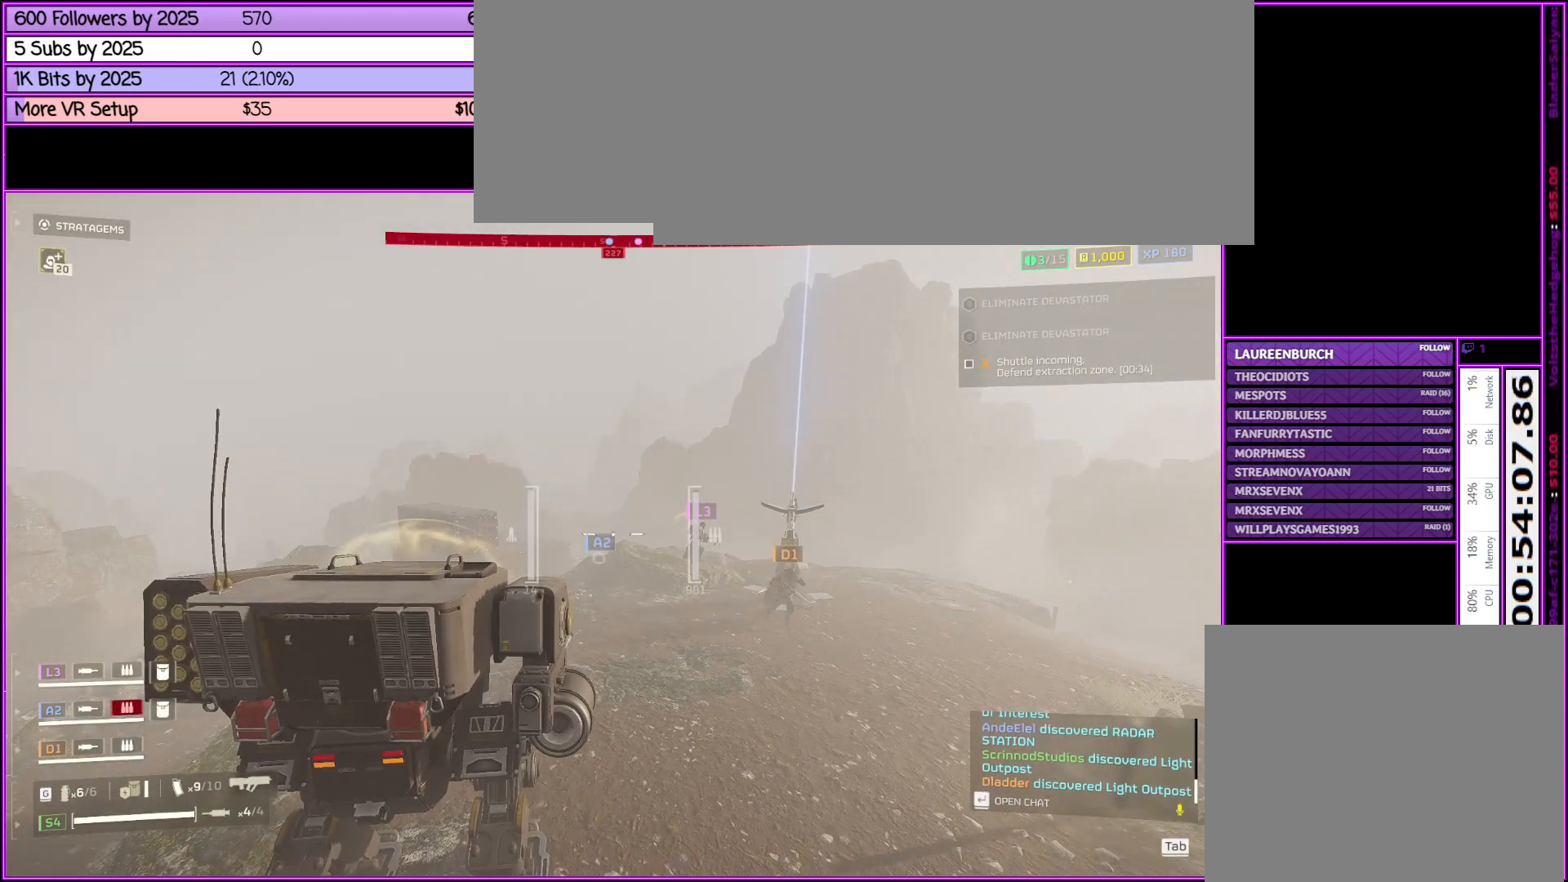
{"keys": [], "mouse": [], "events": []}
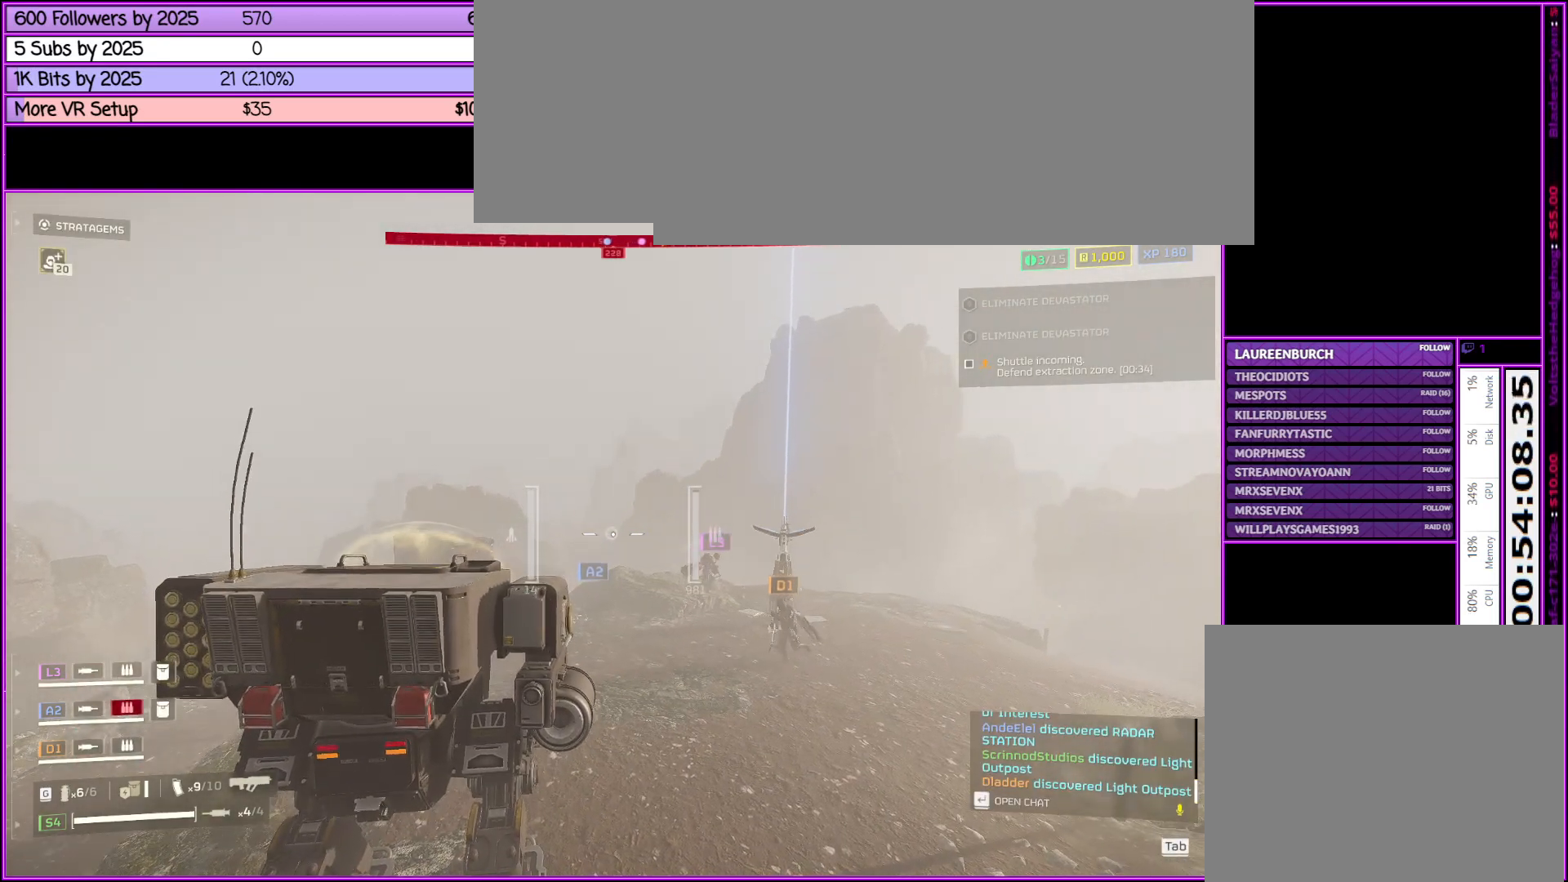
{"keys": [], "mouse": [], "events": [[100, "q", "down"], [200, "q", "up"]]}
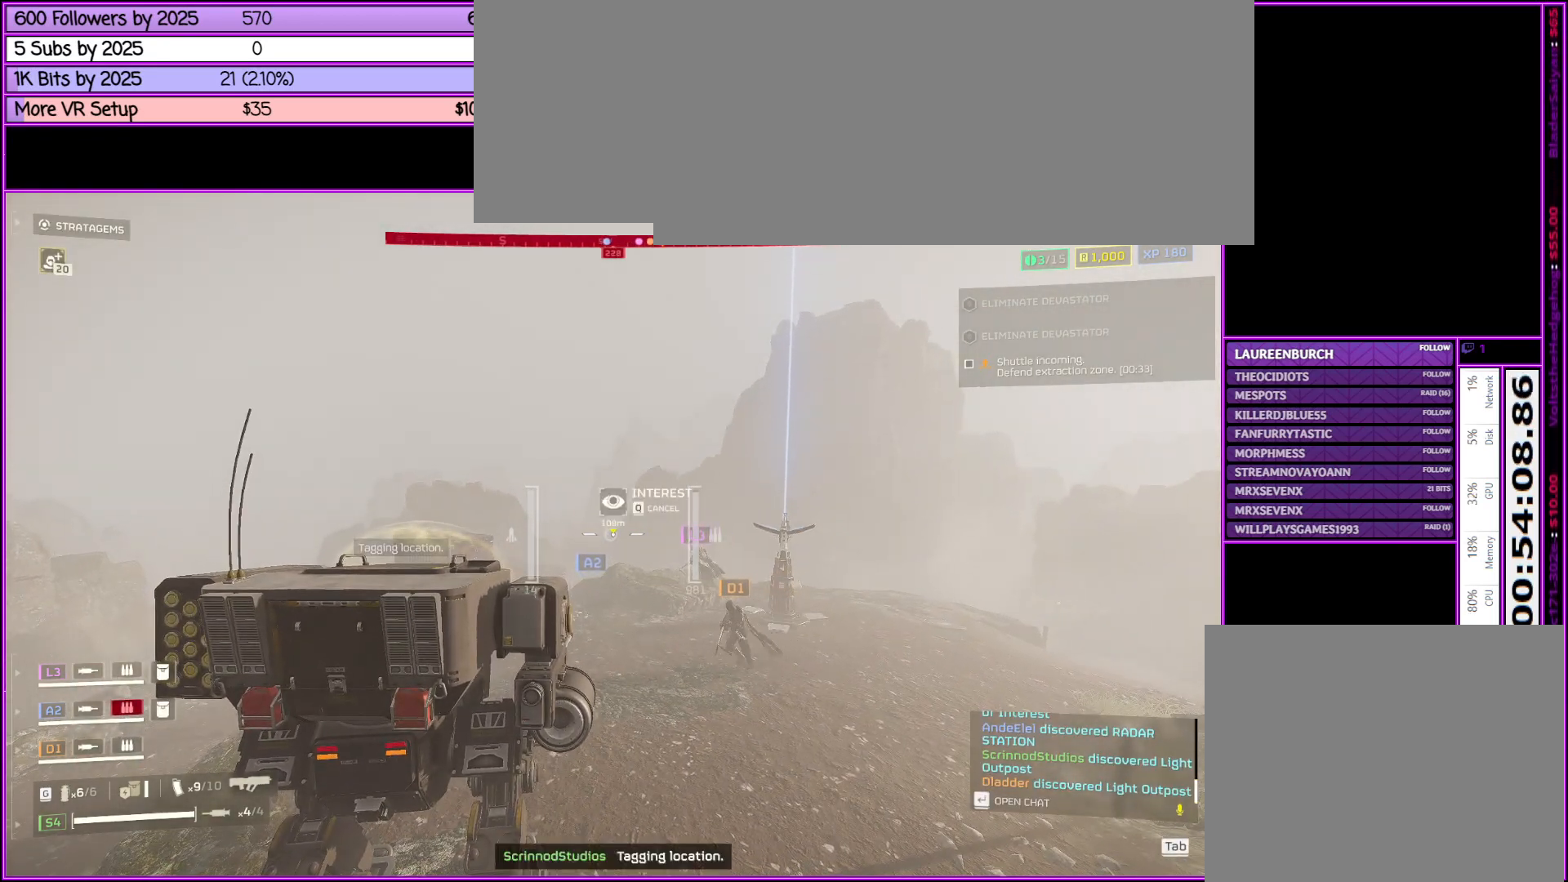
{"keys": [], "mouse": [], "events": []}
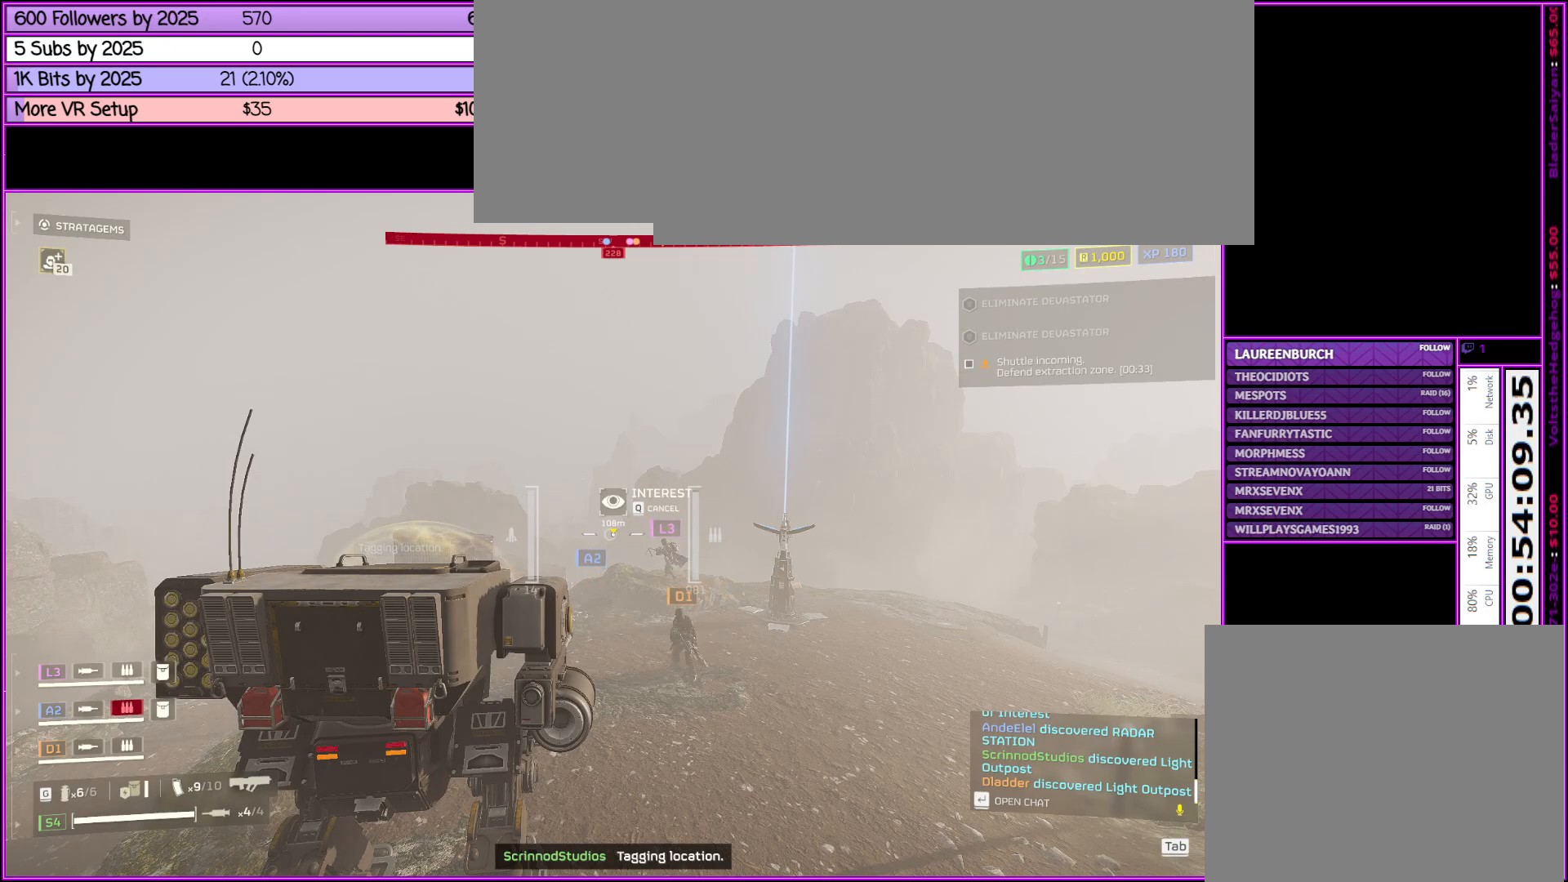
{"keys": [], "mouse": [], "events": []}
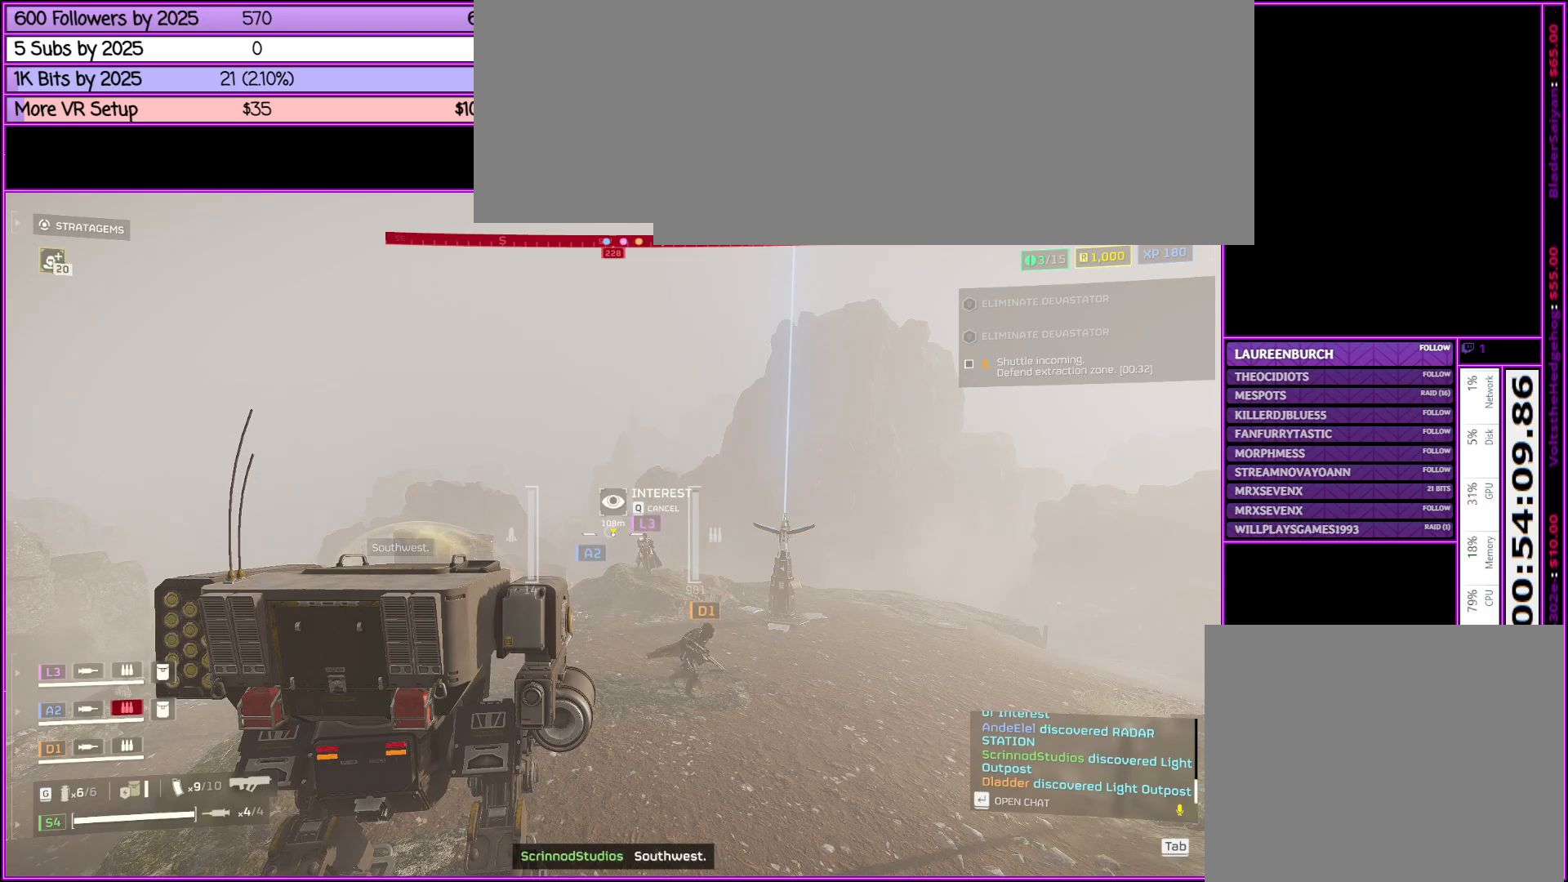
{"keys": [], "mouse": [], "events": []}
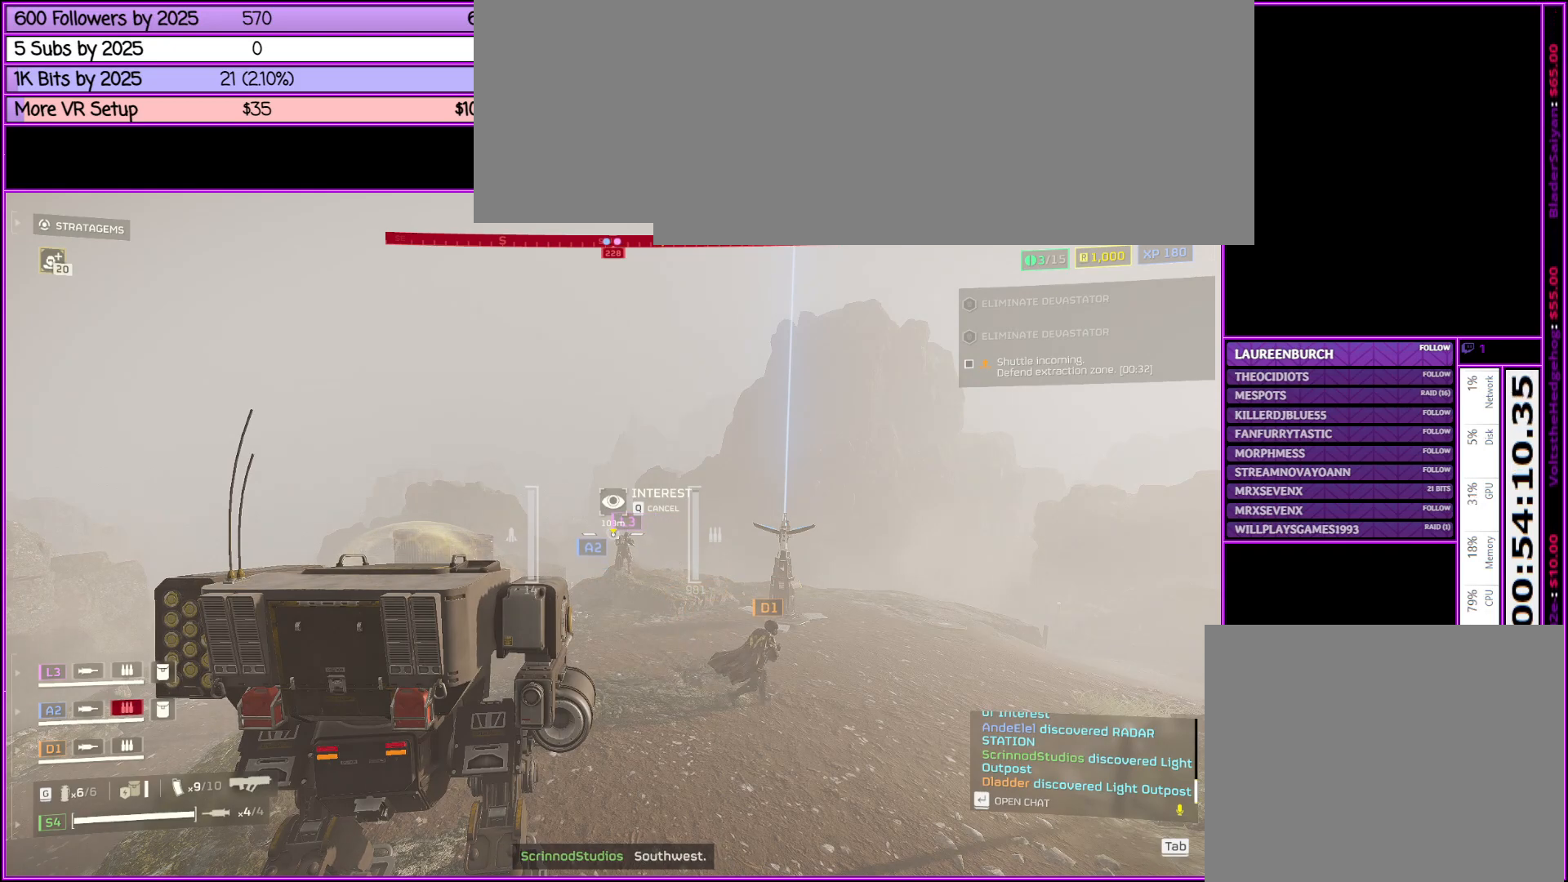
{"keys": [], "mouse": [], "events": []}
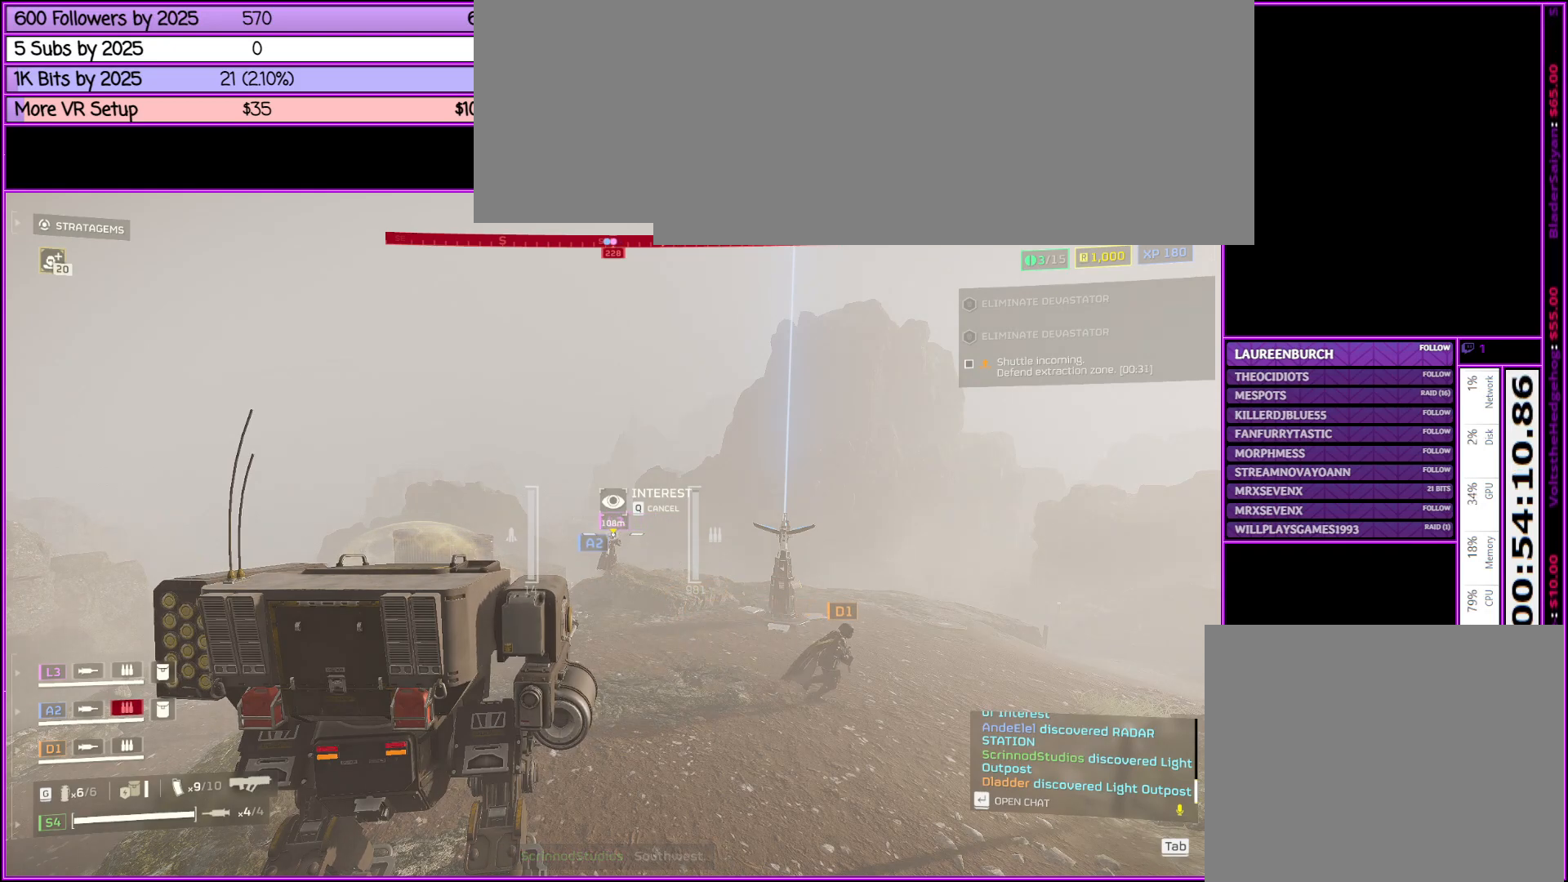
{"keys": [], "mouse": [], "events": []}
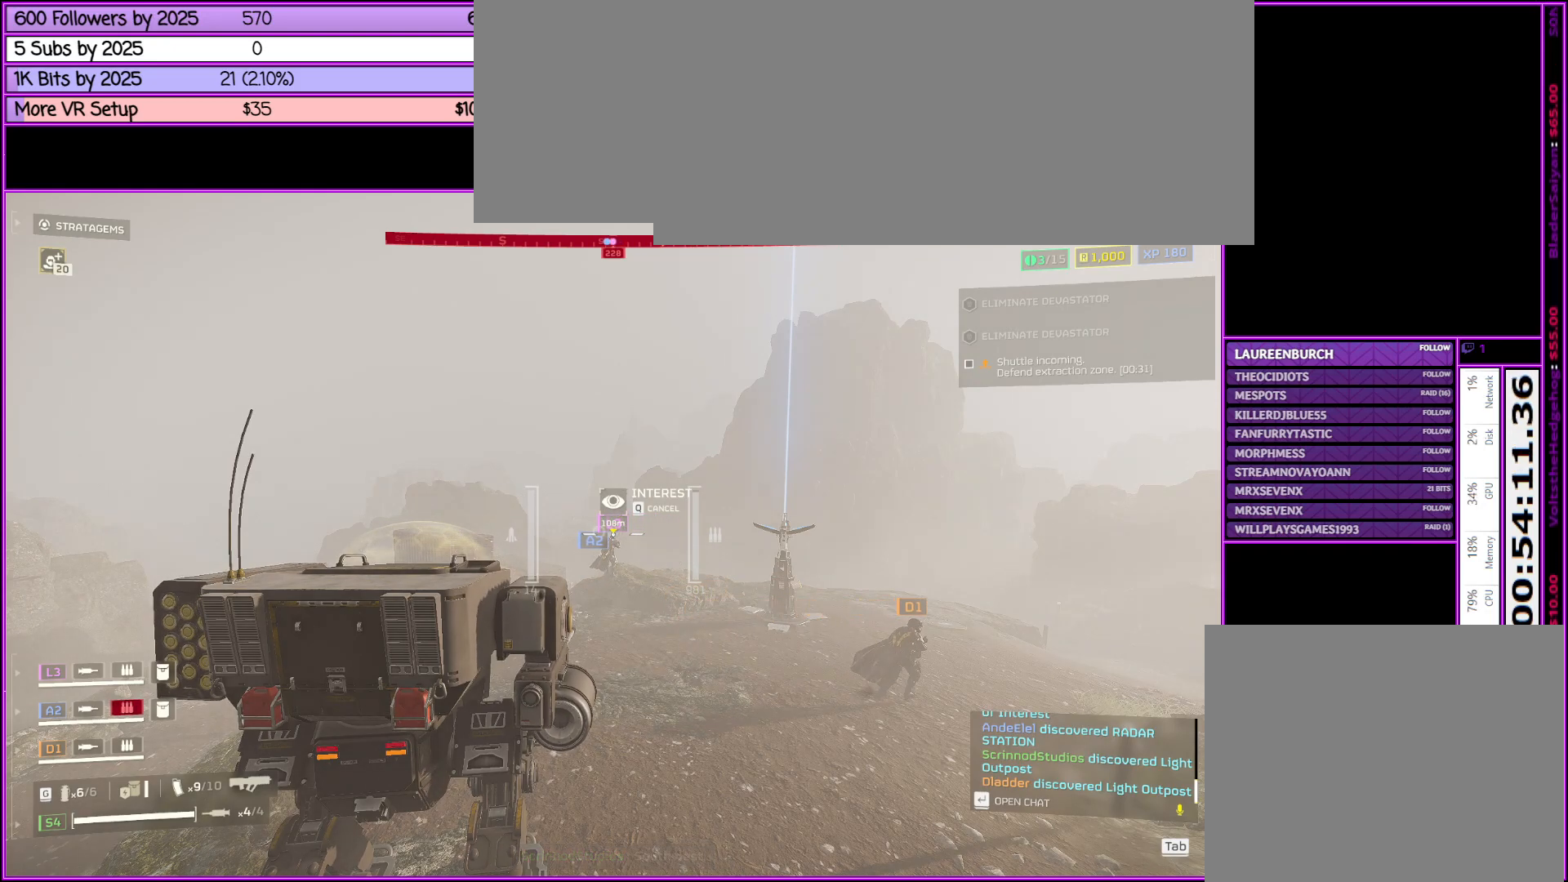
{"keys": [], "mouse": [], "events": []}
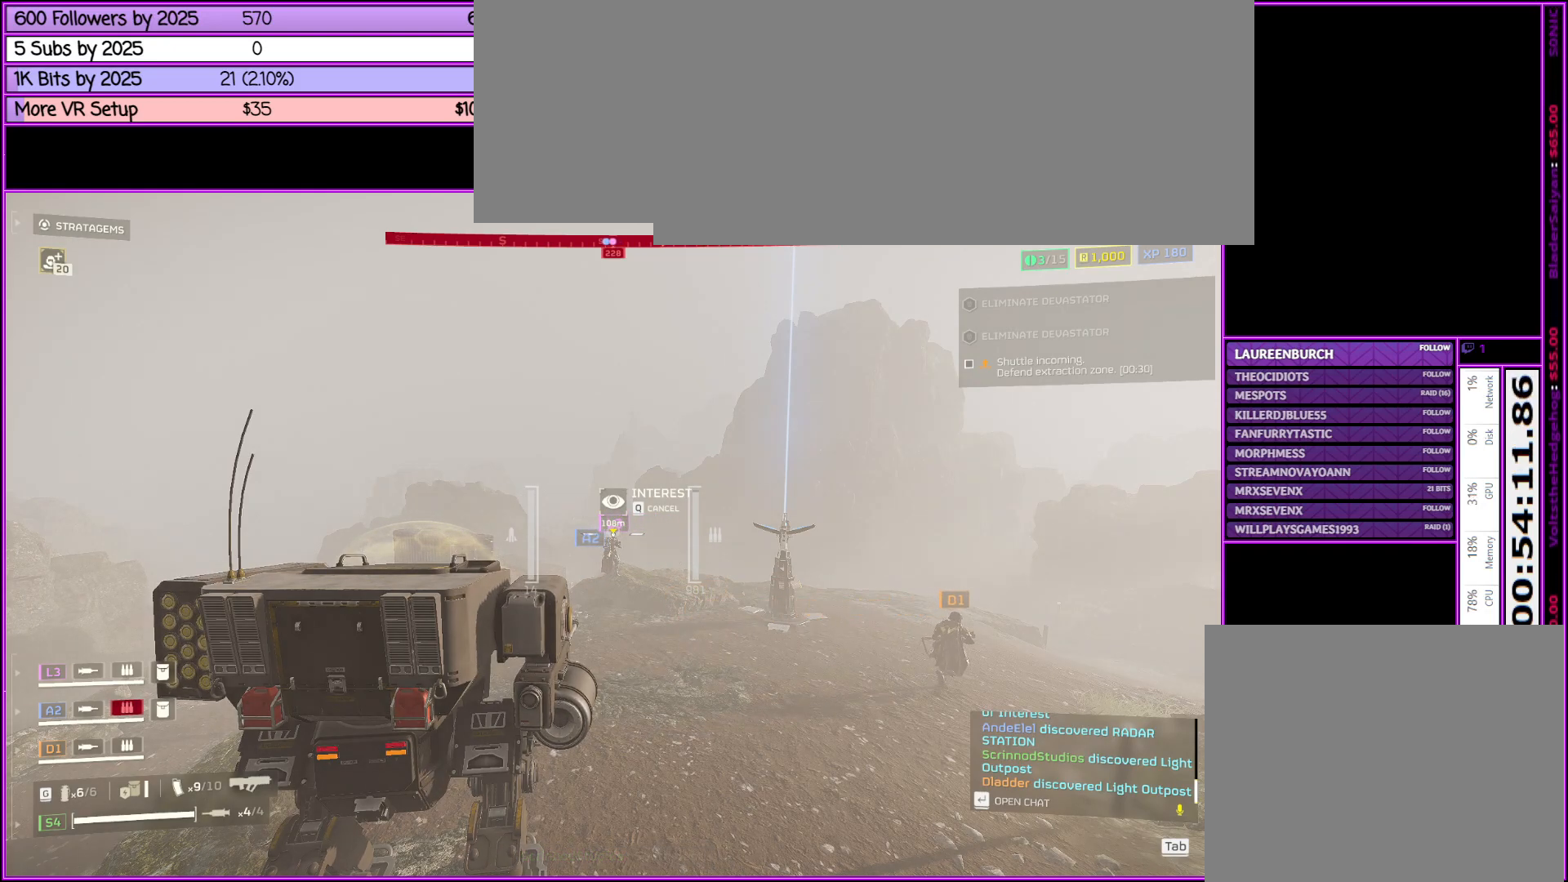
{"keys": [], "mouse": [], "events": []}
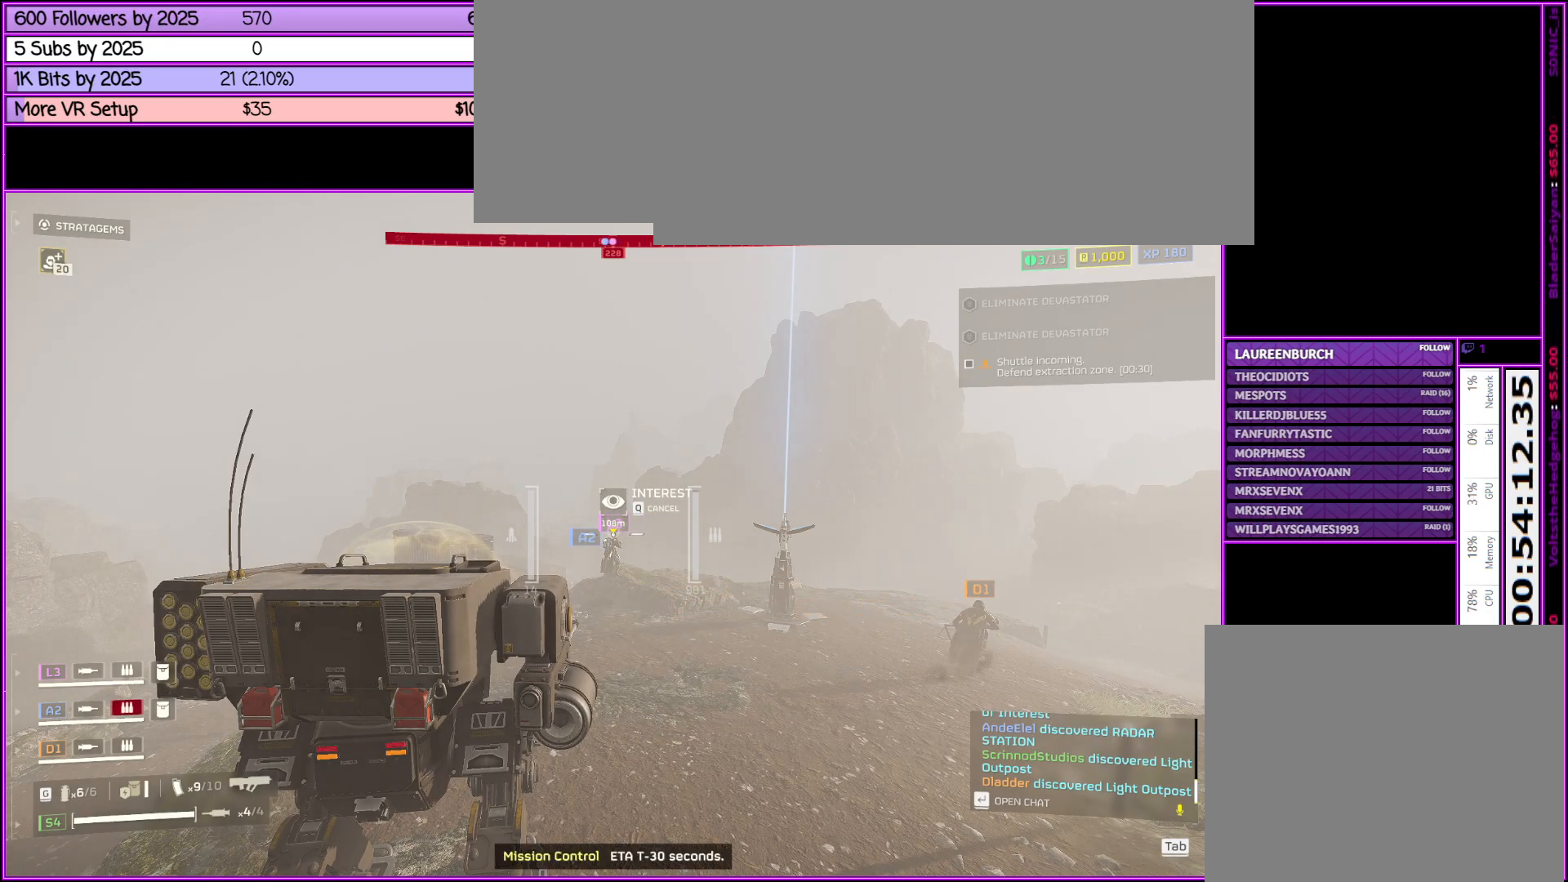
{"keys": ["a", "w"], "mouse": [], "events": [[183, "a", "down"], [500, "w", "down"]]}
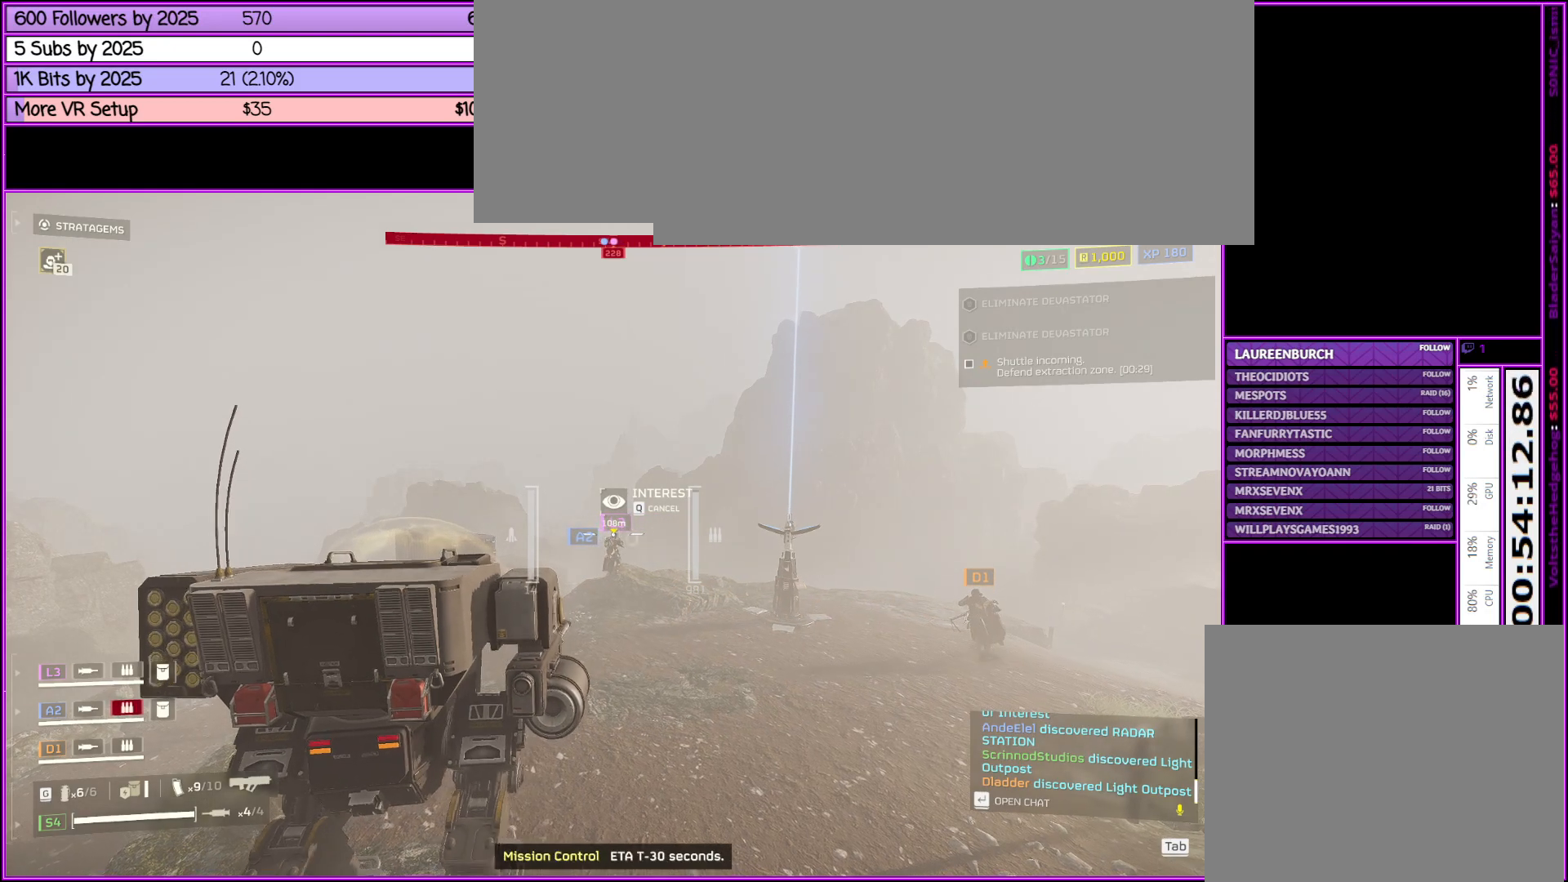
{"keys": ["a", "w"], "mouse": [], "events": []}
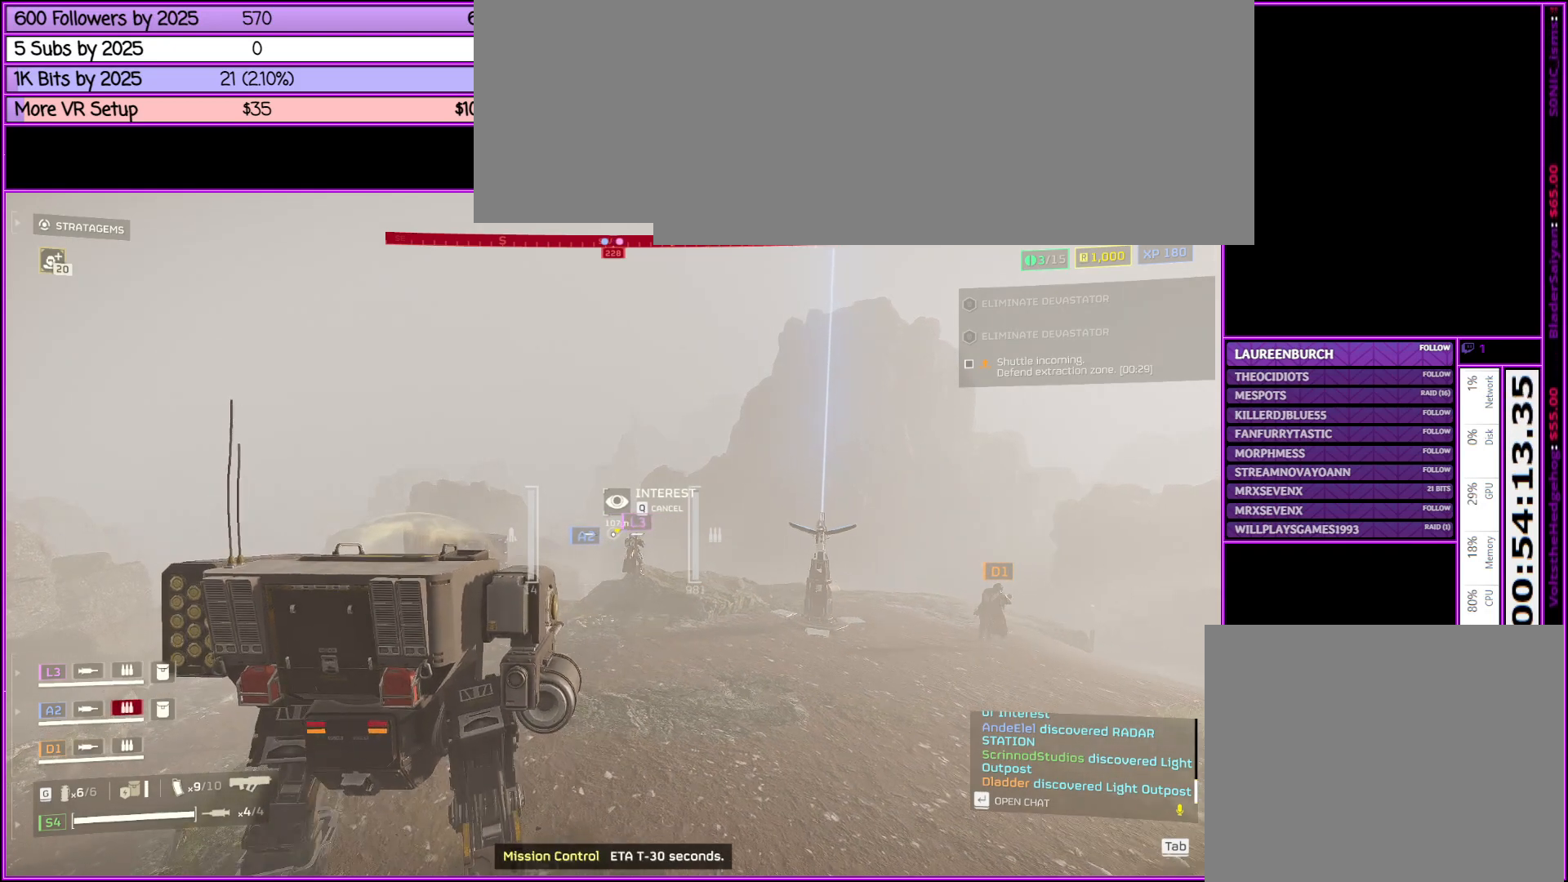
{"keys": ["w"], "mouse": [], "events": [[350, "a", "up"]]}
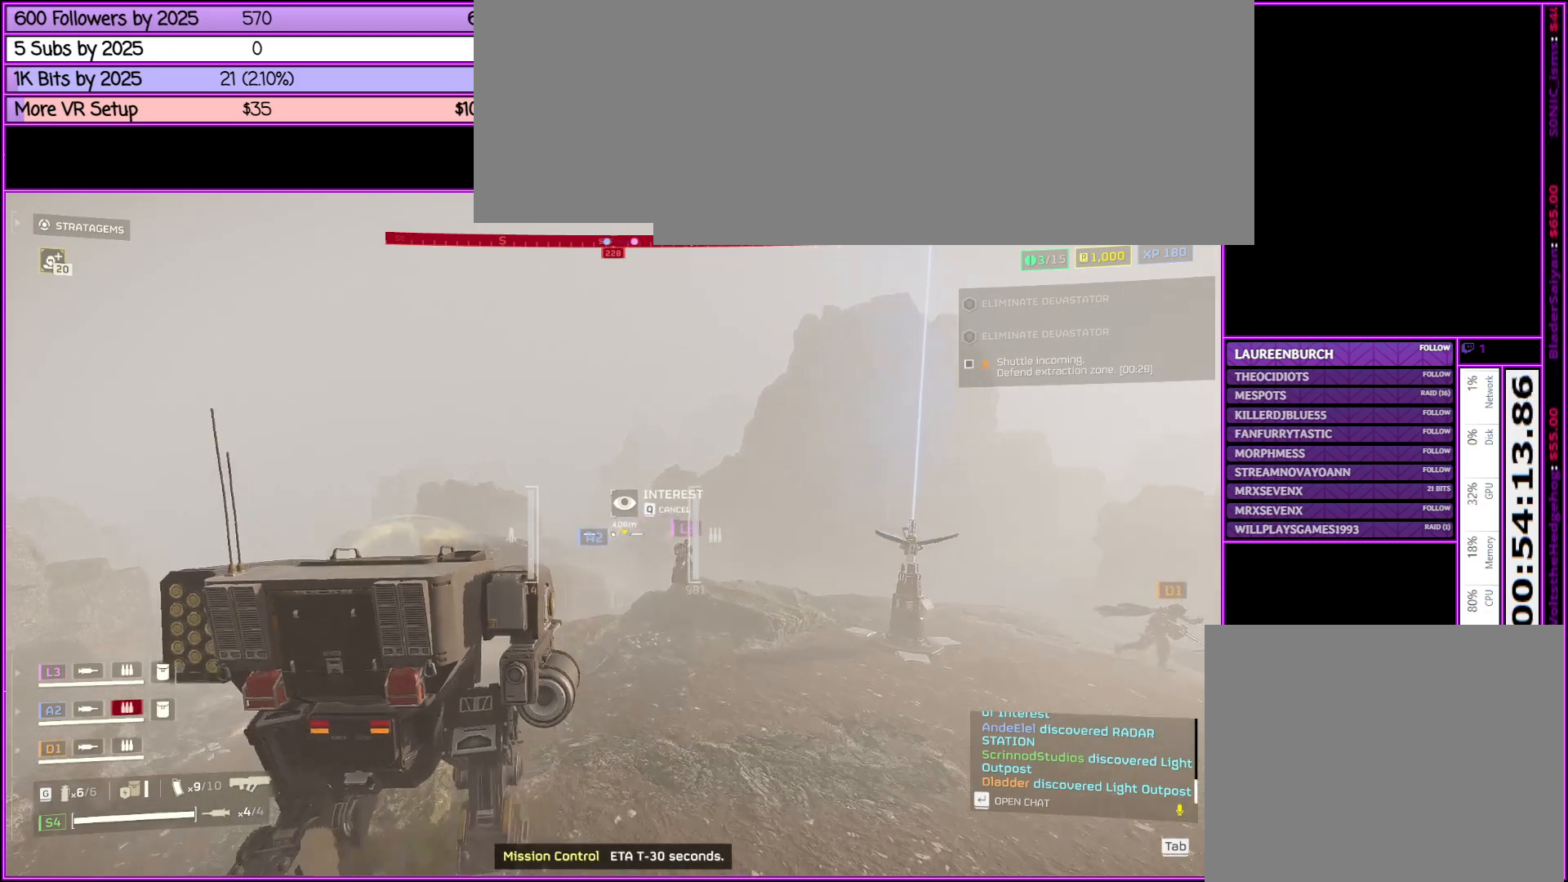
{"keys": [], "mouse": [], "events": [[166, "w", "up"]]}